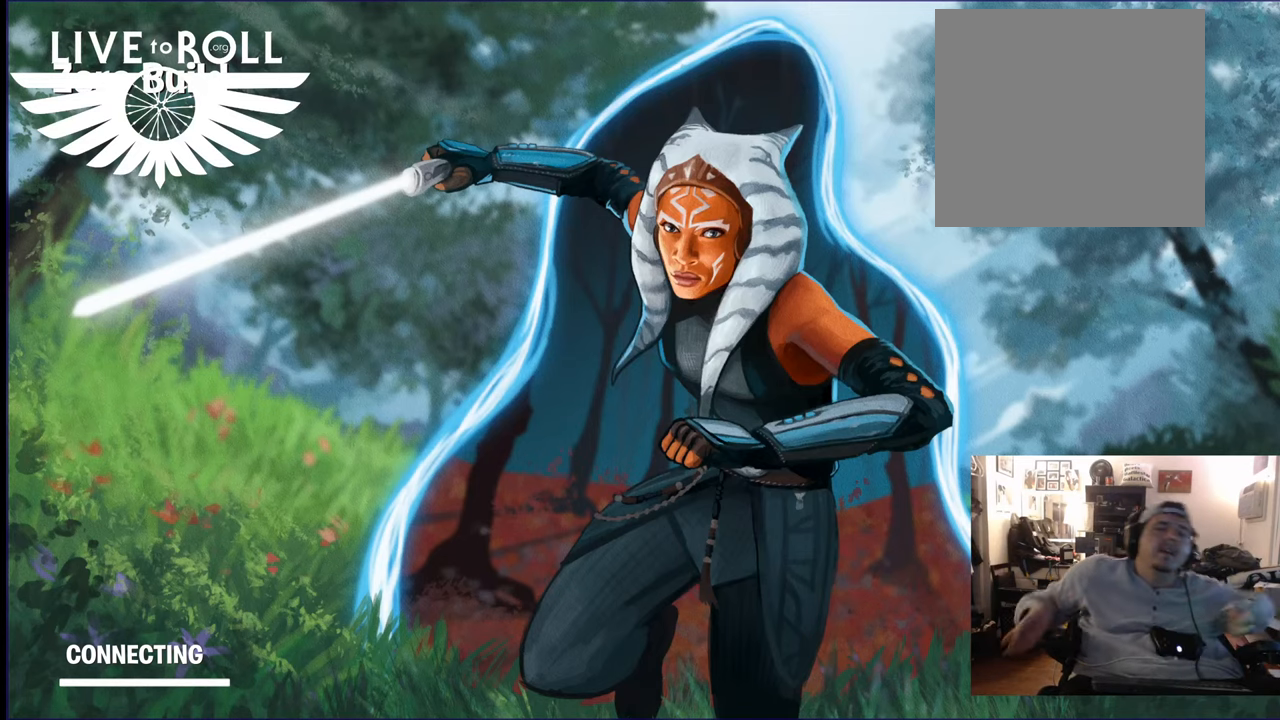
Gameplay with a controller (Xbox layout); each line is a JSON object with the inputs held at the frame after it. "events" lists button and stick changes between this image and that frame as [ms after this image, input, new state], when the widget could be followed in between.
{"buttons": ["R2"], "left_stick": "center", "right_stick": "center", "events": [[467, "R2", "down"]]}
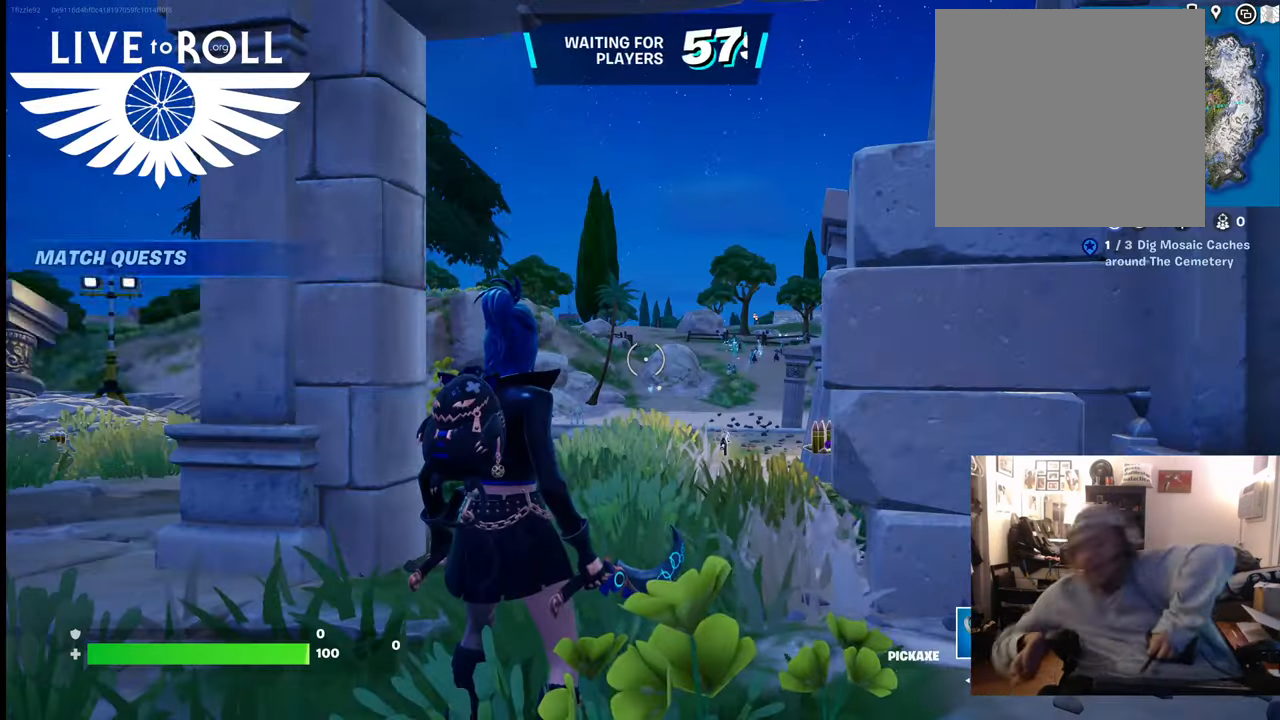
{"buttons": ["R2"], "left_stick": "center", "right_stick": "center", "events": []}
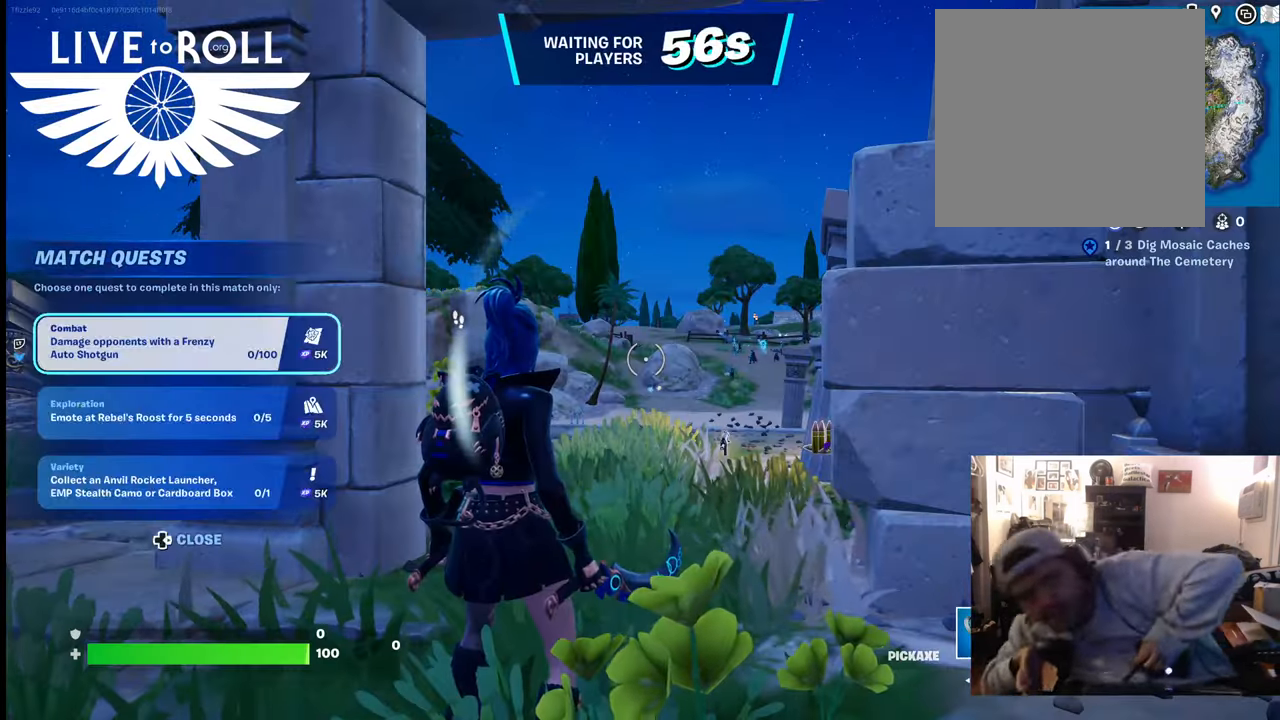
{"buttons": [], "left_stick": "center", "right_stick": "down", "events": [[233, "R2", "up"], [267, "right_stick", "down"]]}
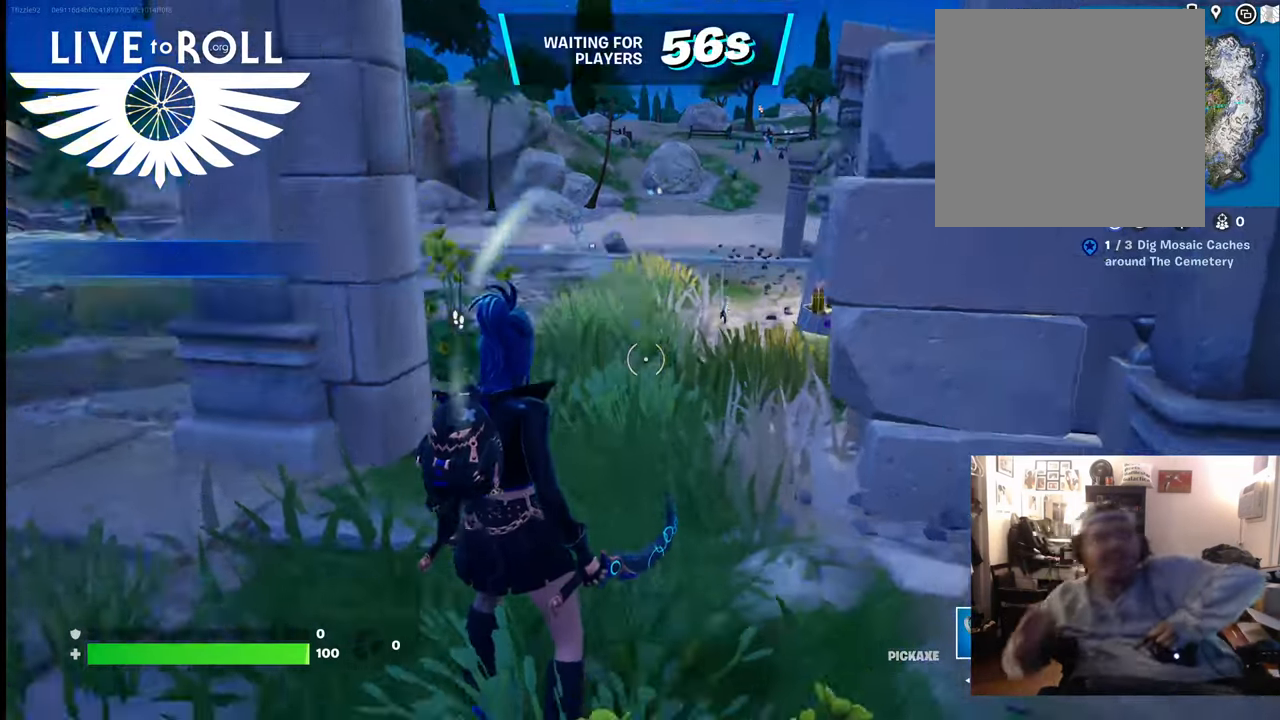
{"buttons": [], "left_stick": "center", "right_stick": "down", "events": []}
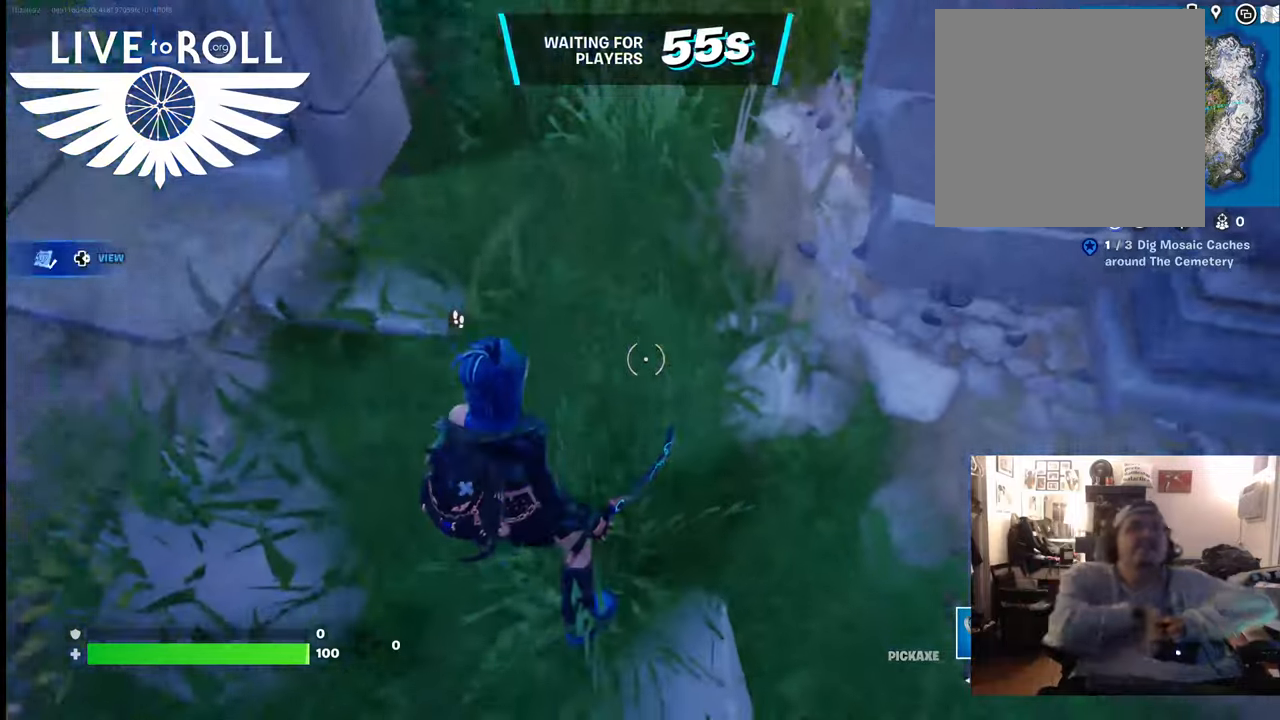
{"buttons": [], "left_stick": "center", "right_stick": "center", "events": [[67, "right_stick", "center"]]}
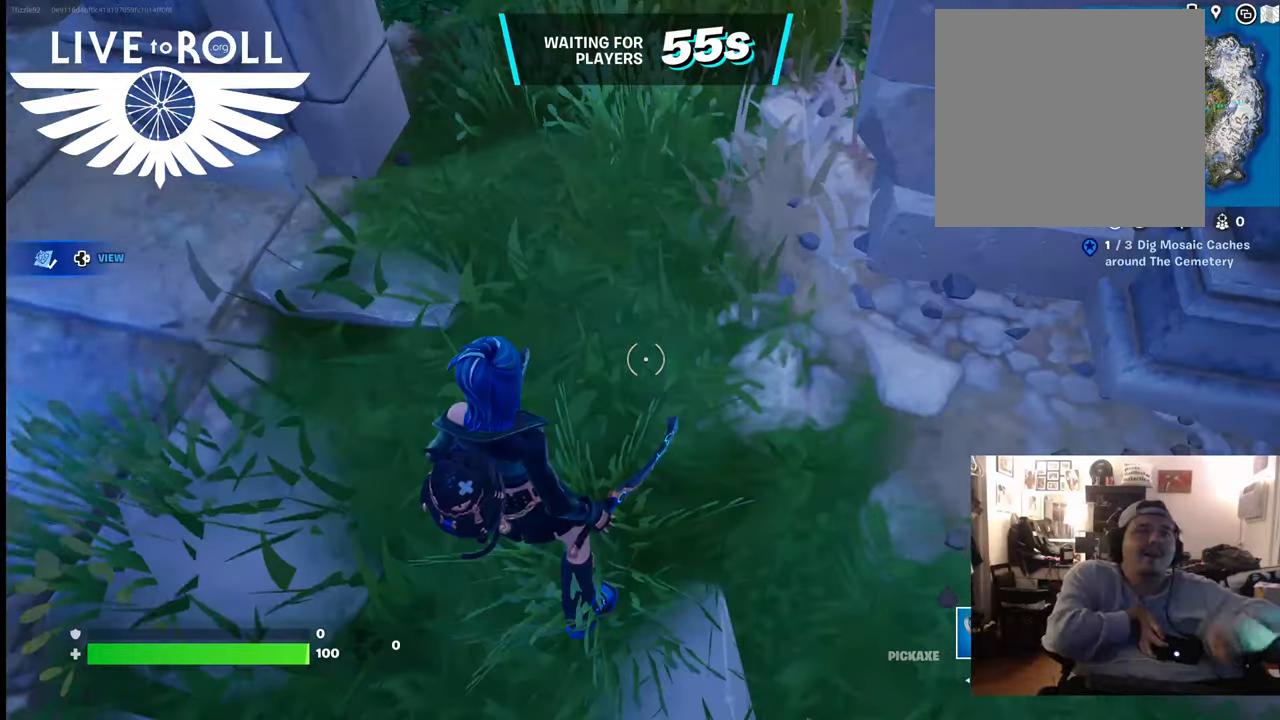
{"buttons": [], "left_stick": "center", "right_stick": "center", "events": []}
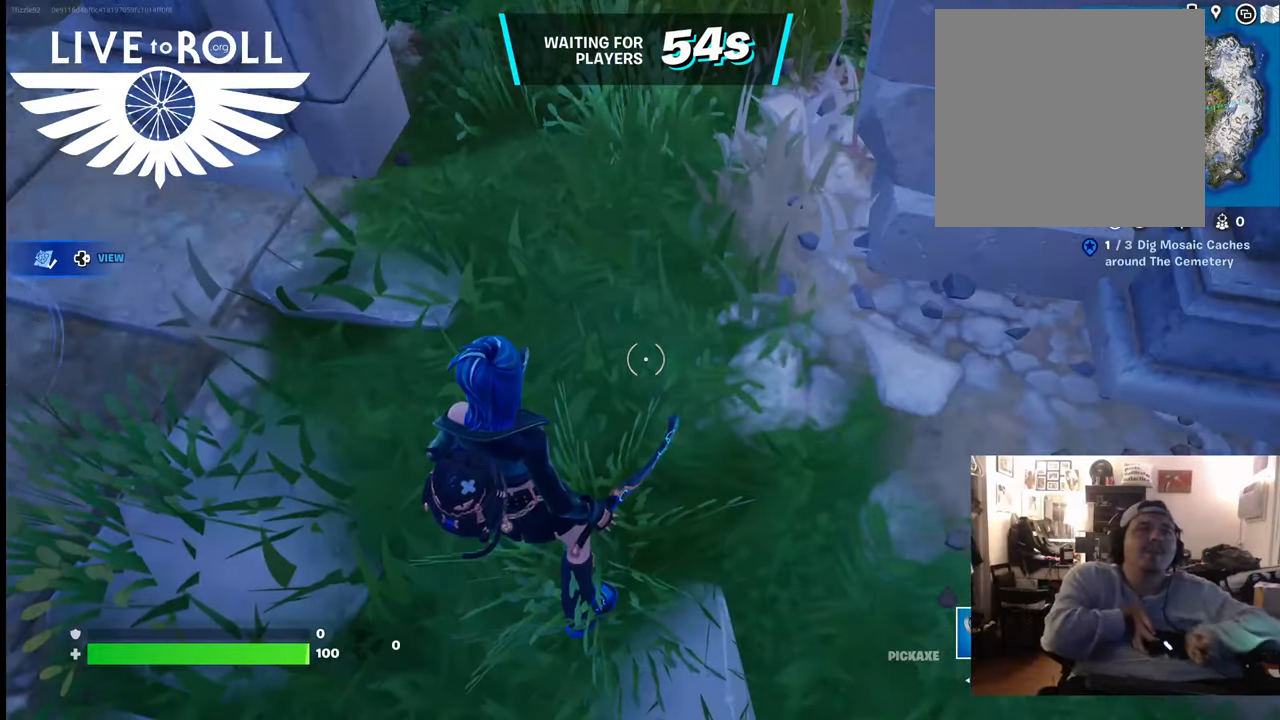
{"buttons": [], "left_stick": "center", "right_stick": "center", "events": []}
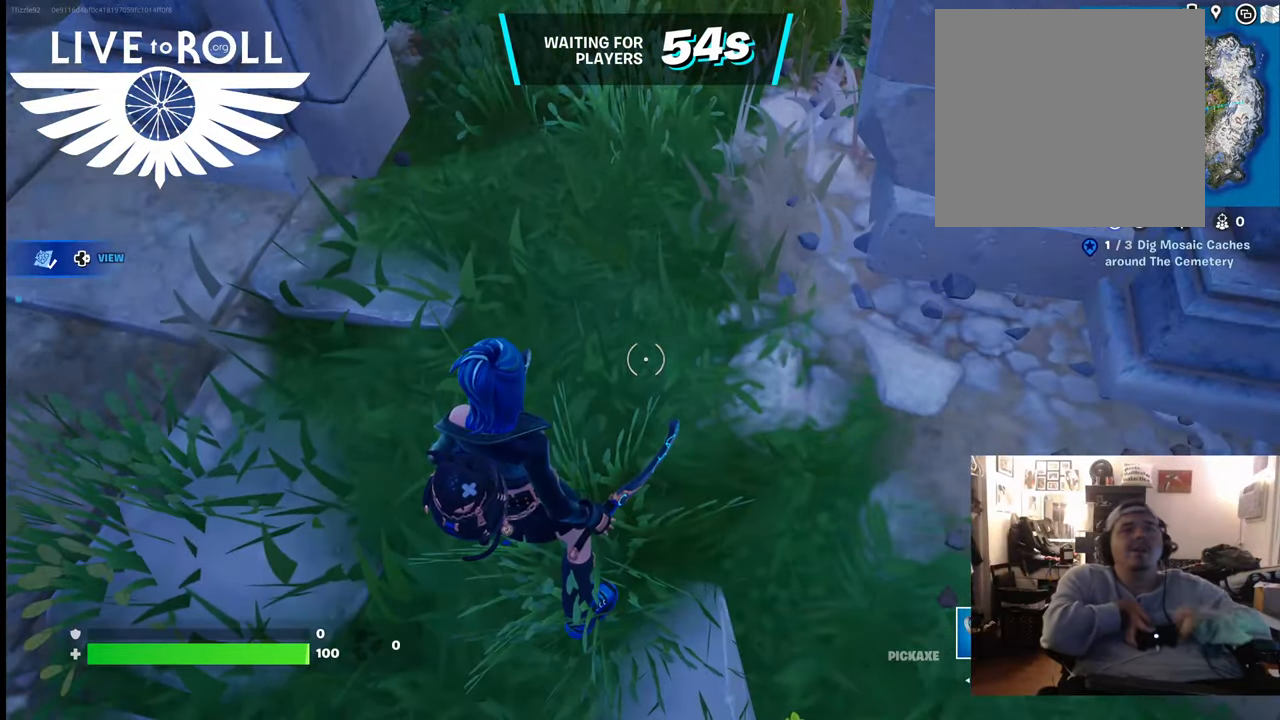
{"buttons": [], "left_stick": "center", "right_stick": "center", "events": []}
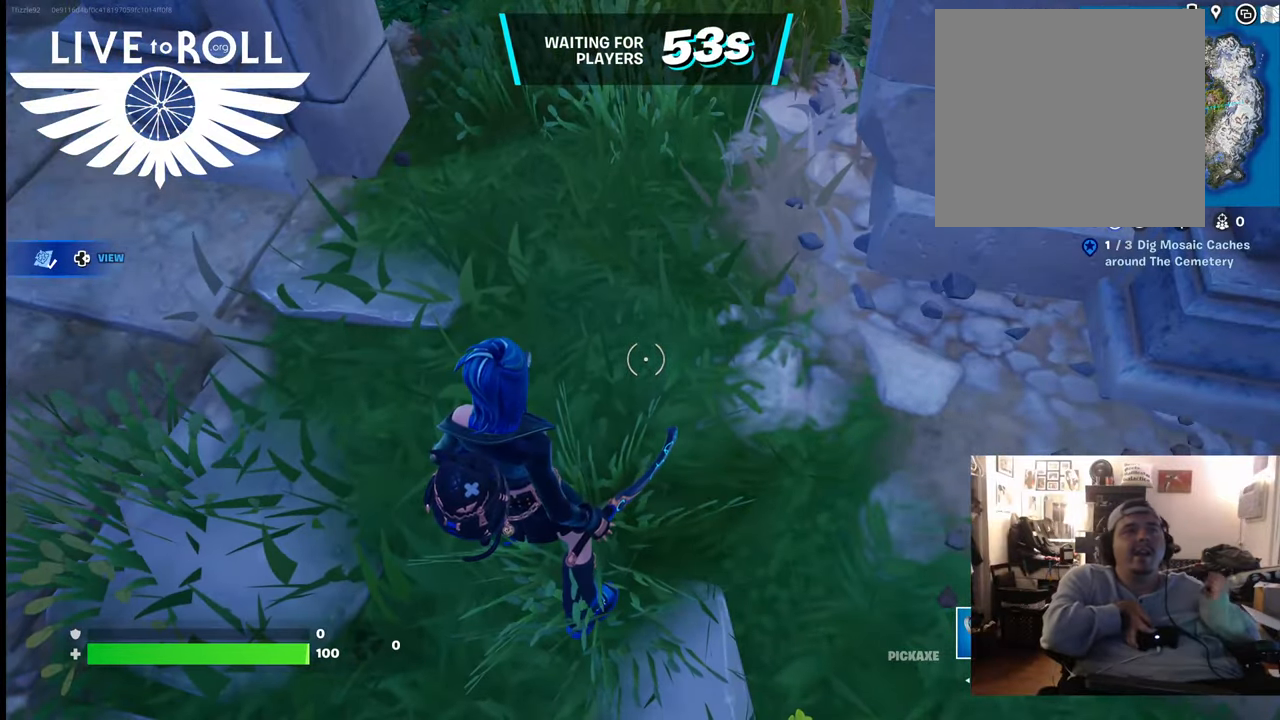
{"buttons": [], "left_stick": "center", "right_stick": "center", "events": []}
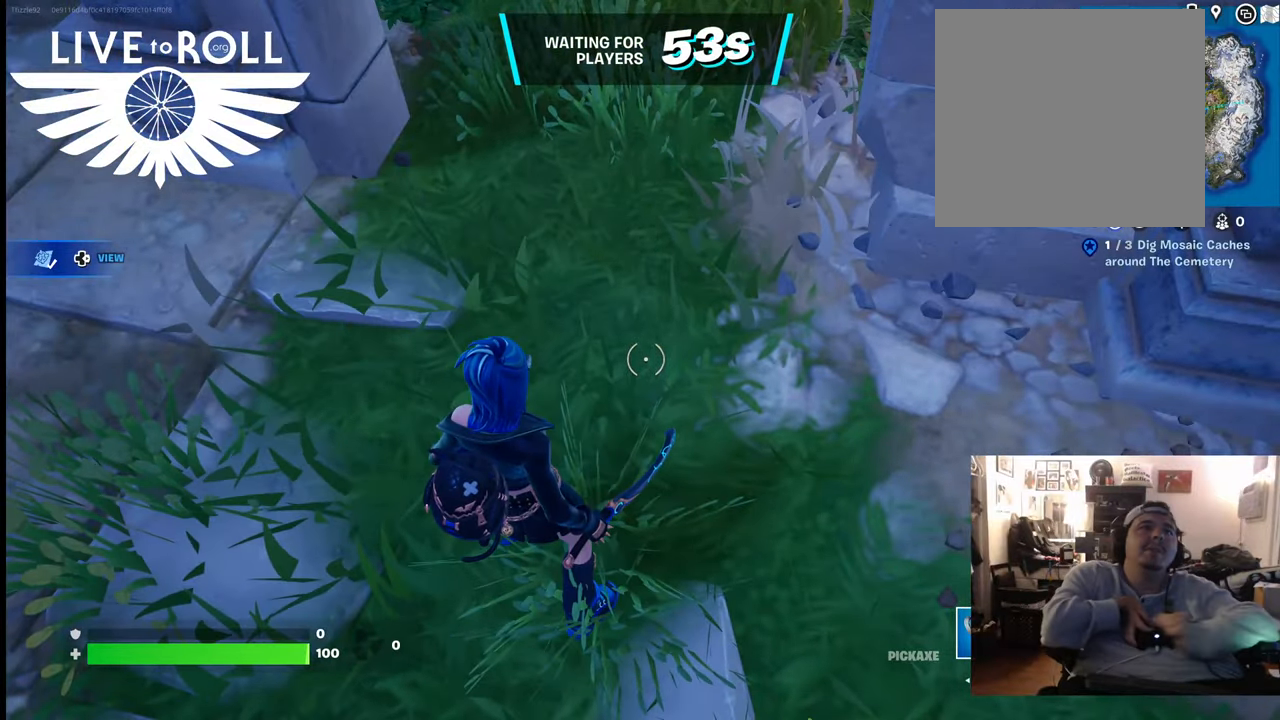
{"buttons": [], "left_stick": "right", "right_stick": "center", "events": [[100, "left_stick", "down"], [267, "right_stick", "up-left"], [400, "left_stick", "center"], [400, "right_stick", "center"], [500, "left_stick", "right"]]}
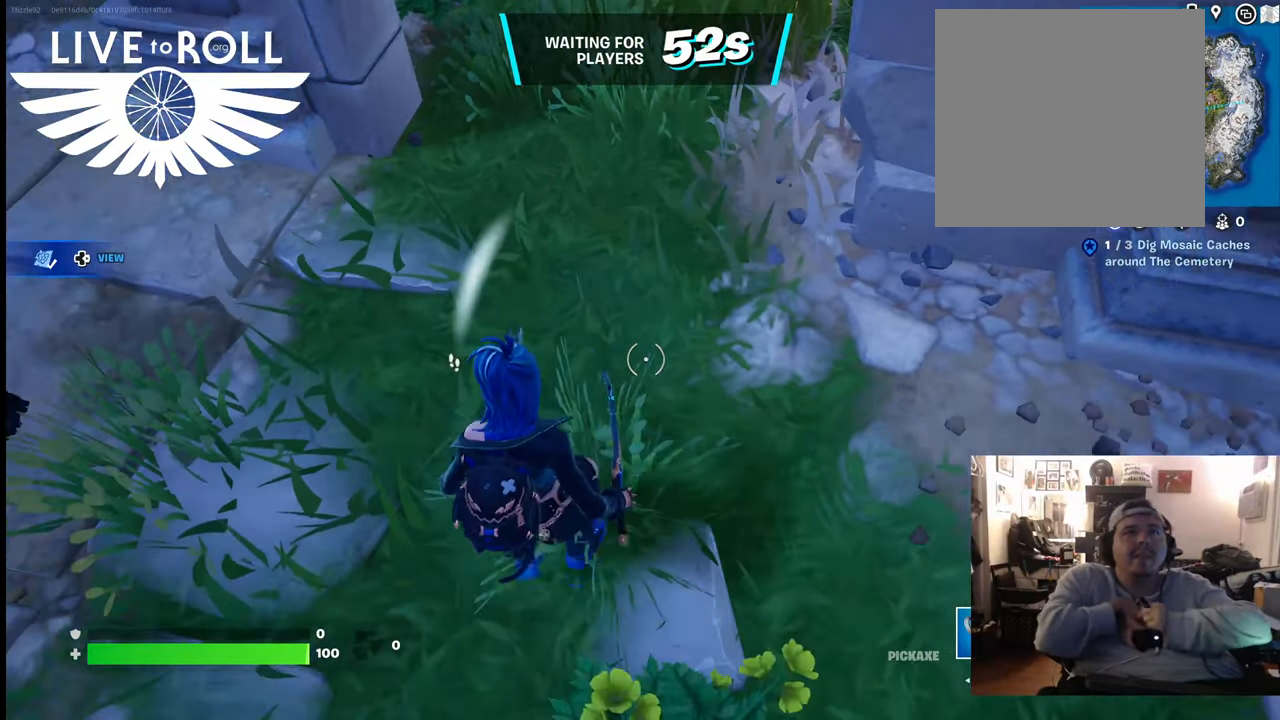
{"buttons": [], "left_stick": "up", "right_stick": "up-left", "events": [[67, "left_stick", "up-right"], [300, "right_stick", "left"], [400, "right_stick", "up-left"], [500, "left_stick", "up"]]}
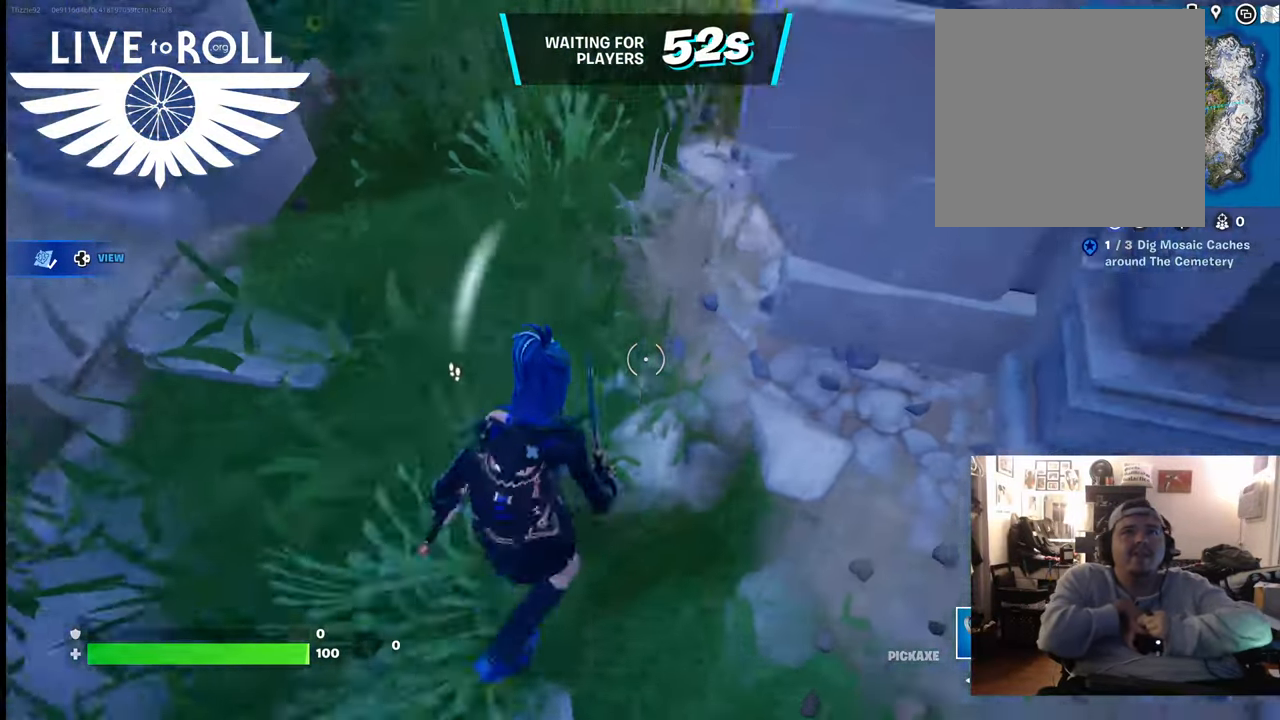
{"buttons": [], "left_stick": "up", "right_stick": "up-left", "events": []}
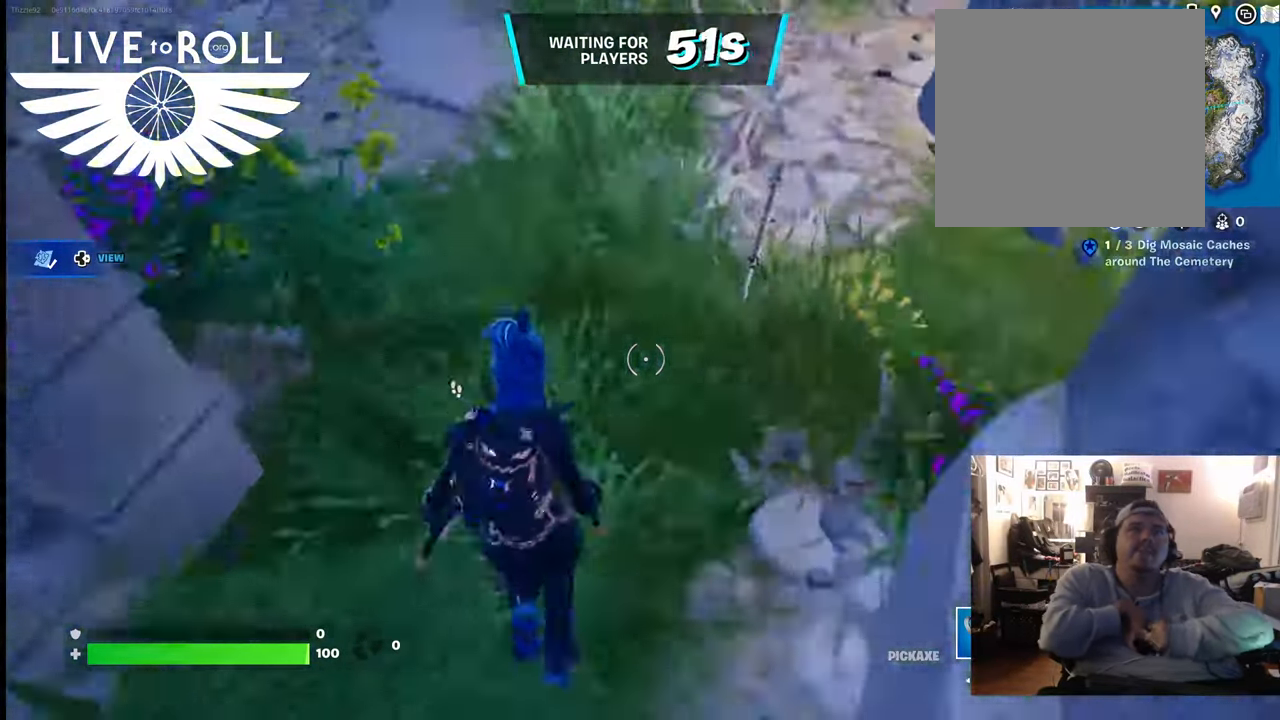
{"buttons": [], "left_stick": "up-right", "right_stick": "up-left", "events": [[500, "left_stick", "up-right"]]}
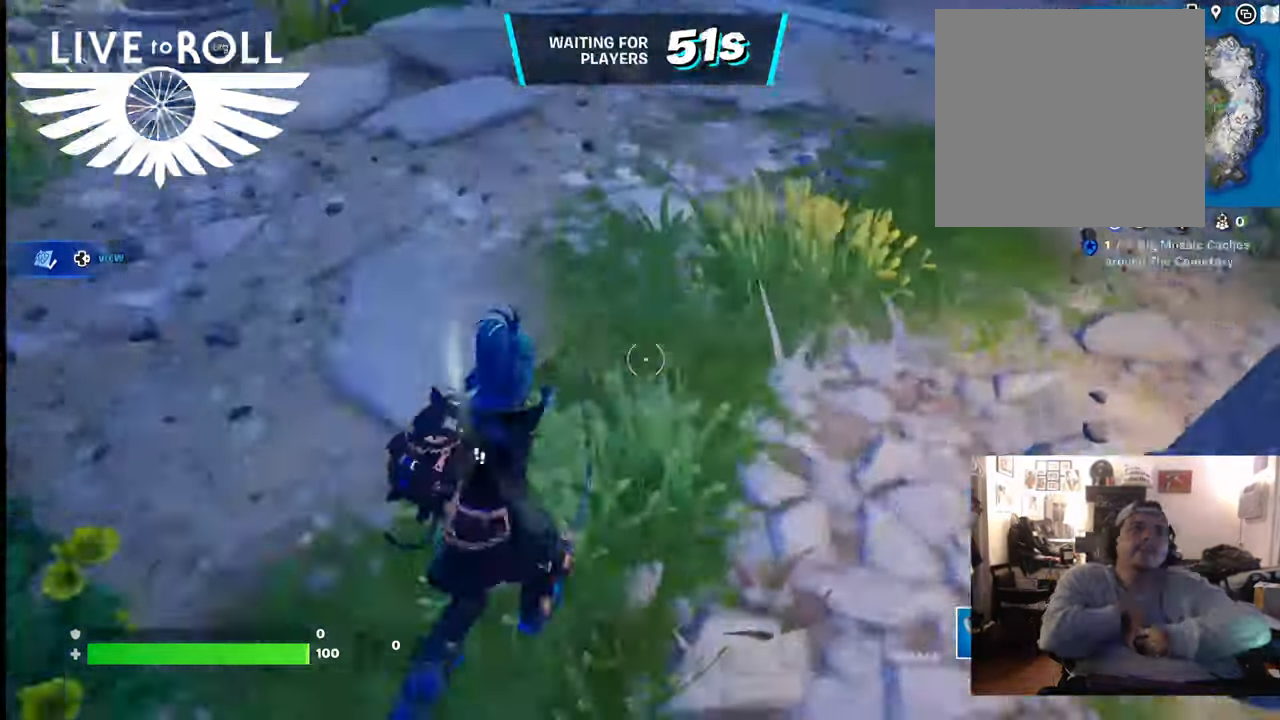
{"buttons": [], "left_stick": "up-right", "right_stick": "center", "events": [[333, "right_stick", "center"]]}
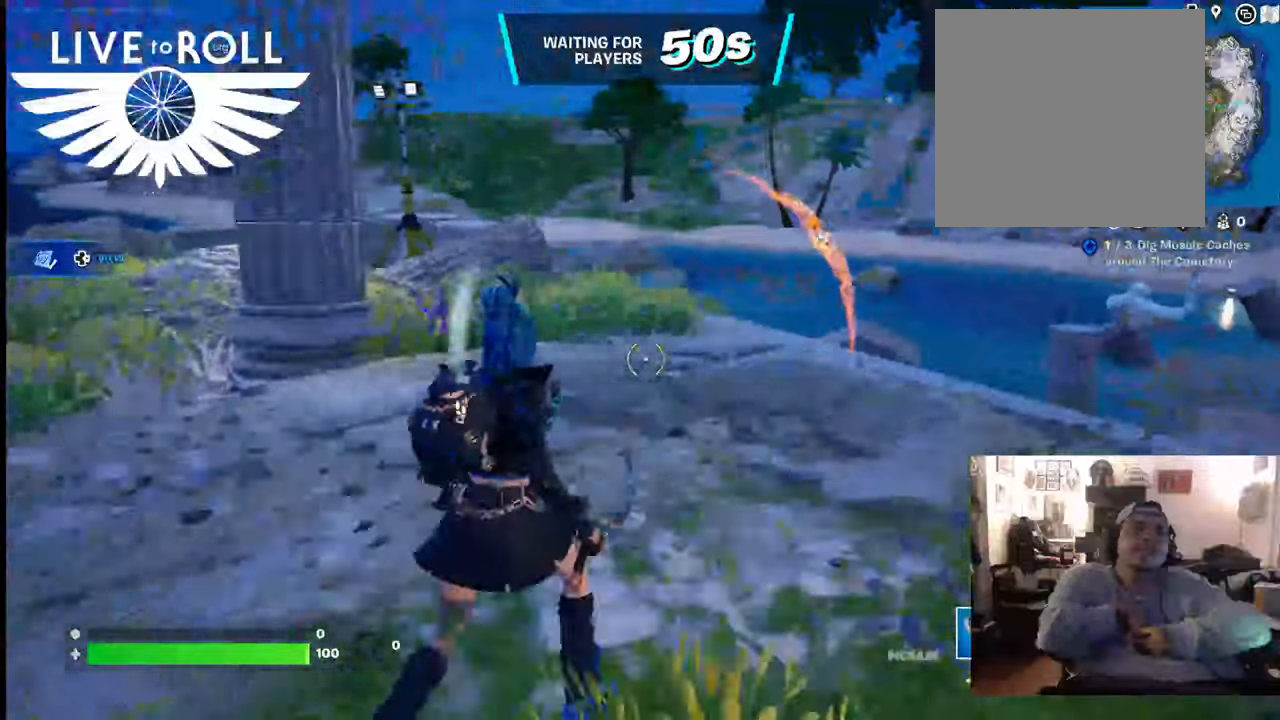
{"buttons": [], "left_stick": "up-right", "right_stick": "center", "events": []}
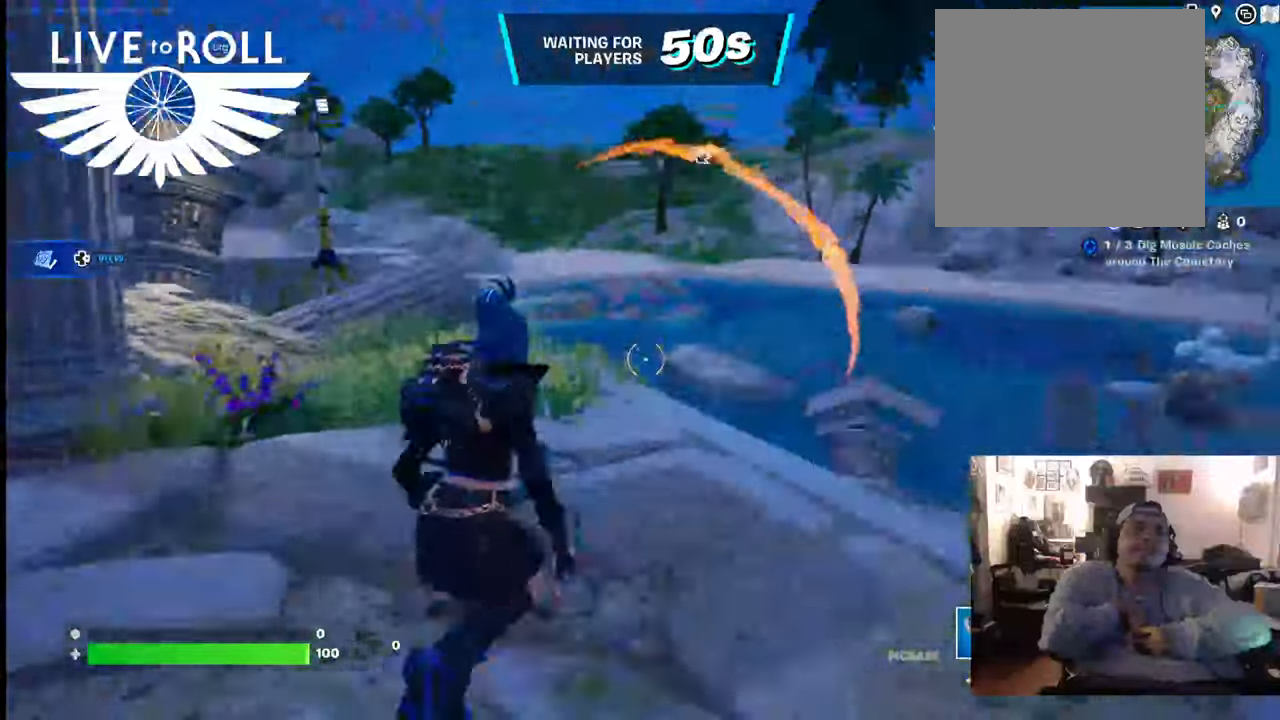
{"buttons": [], "left_stick": "up-right", "right_stick": "center", "events": []}
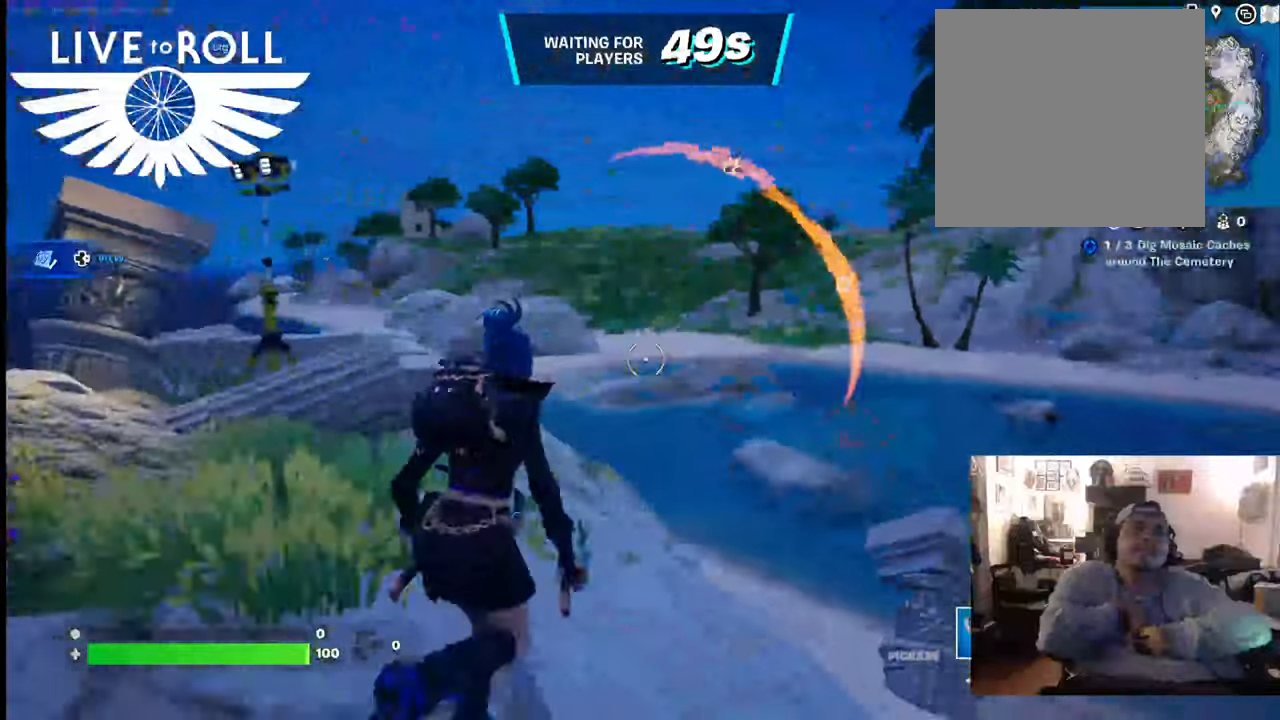
{"buttons": [], "left_stick": "up", "right_stick": "left", "events": [[100, "right_stick", "left"], [400, "left_stick", "up"]]}
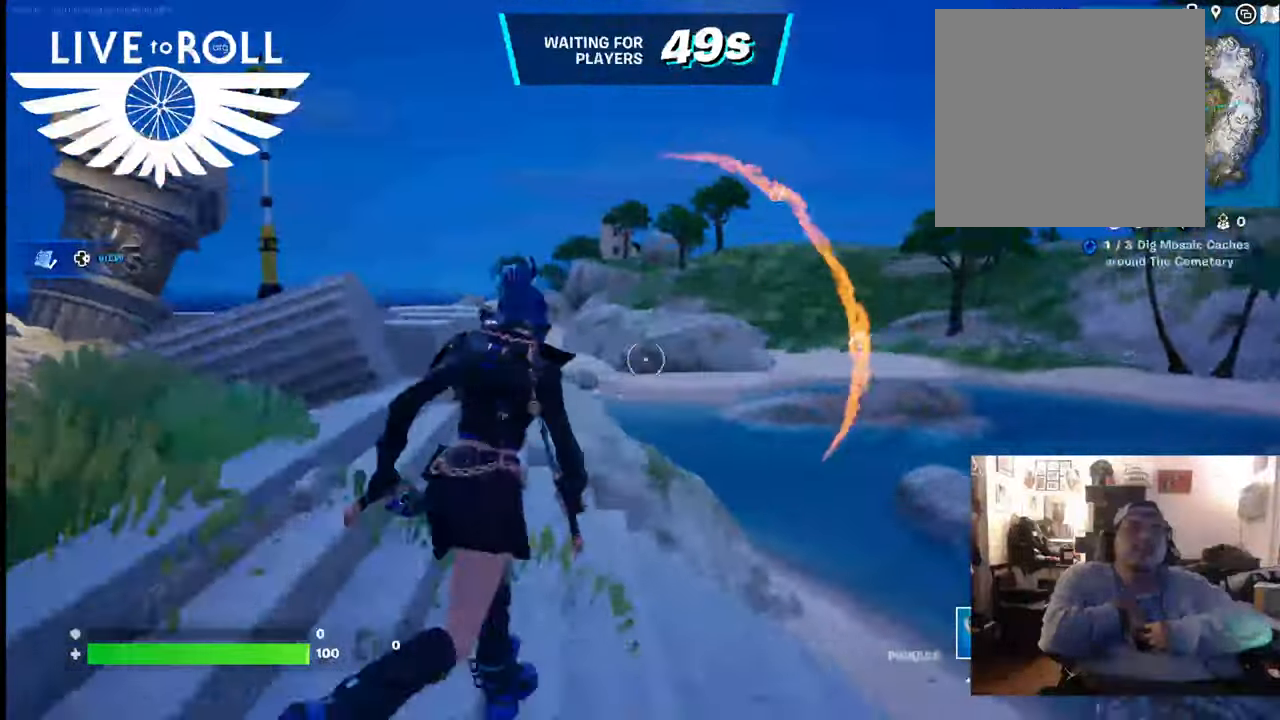
{"buttons": [], "left_stick": "up", "right_stick": "left", "events": []}
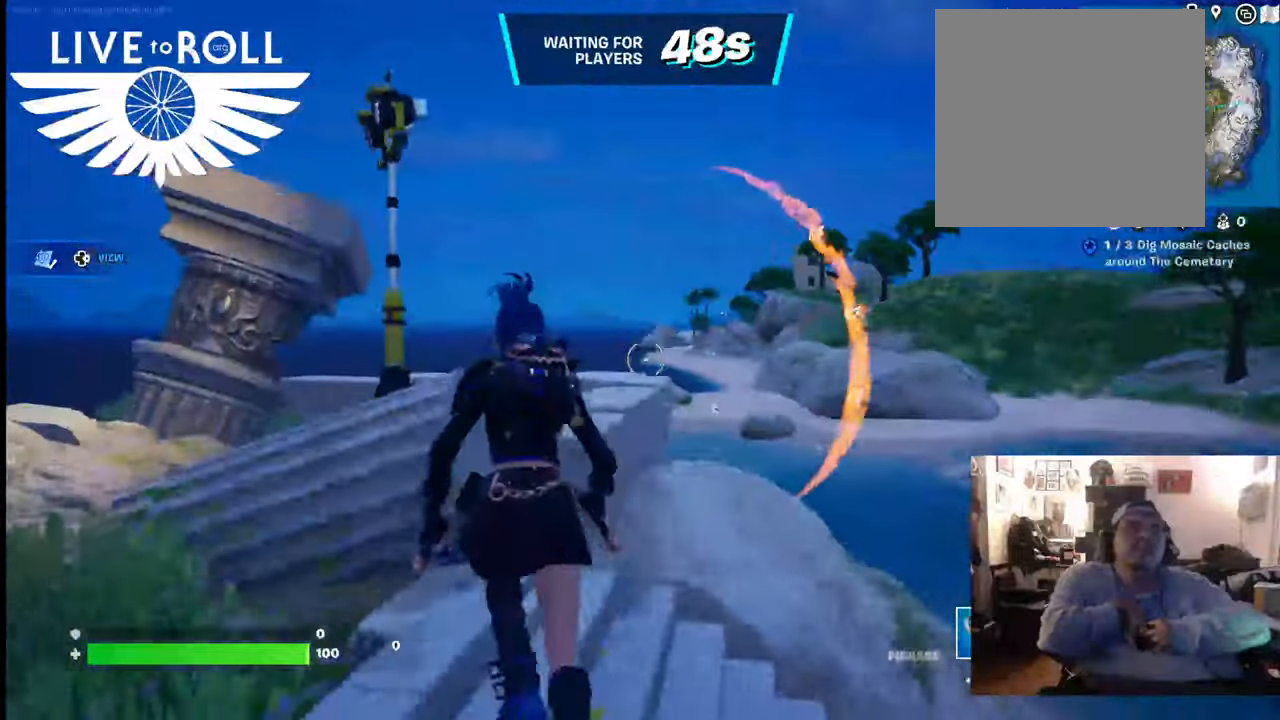
{"buttons": ["A"], "left_stick": "up", "right_stick": "center", "events": [[33, "right_stick", "center"], [100, "right_stick", "down-right"], [267, "right_stick", "center"], [500, "A", "down"]]}
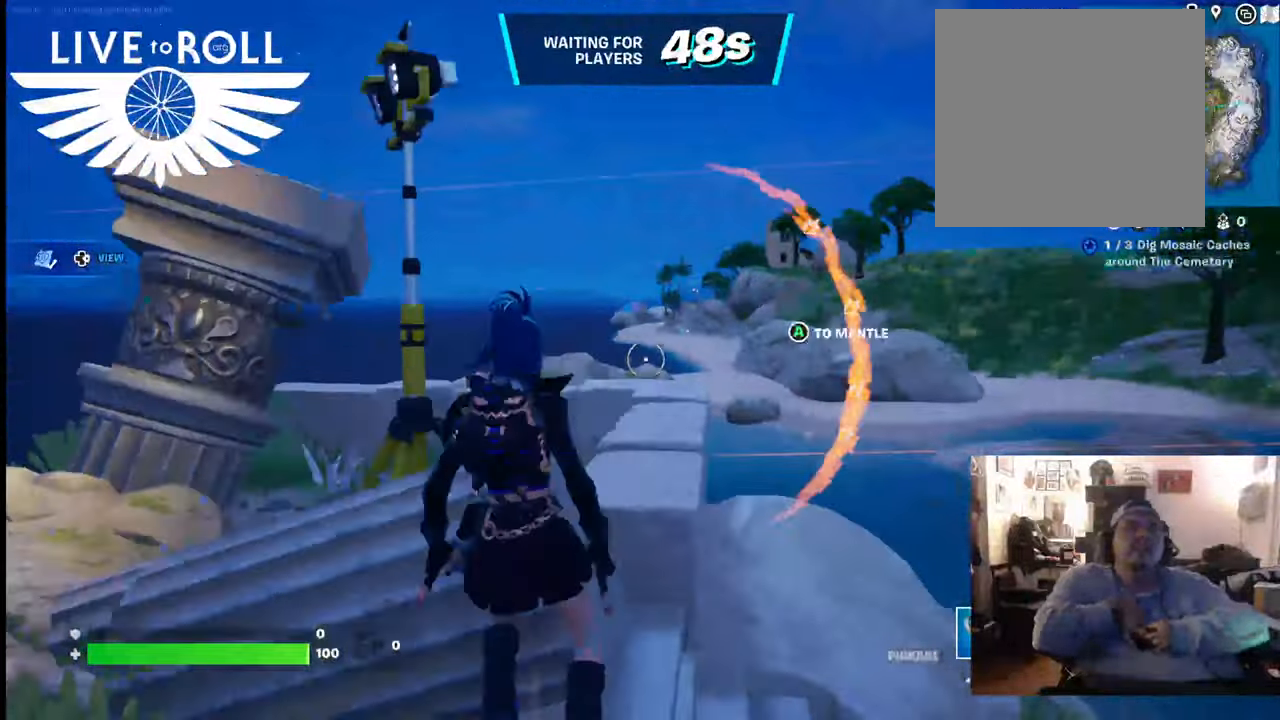
{"buttons": [], "left_stick": "up", "right_stick": "center", "events": [[100, "A", "up"]]}
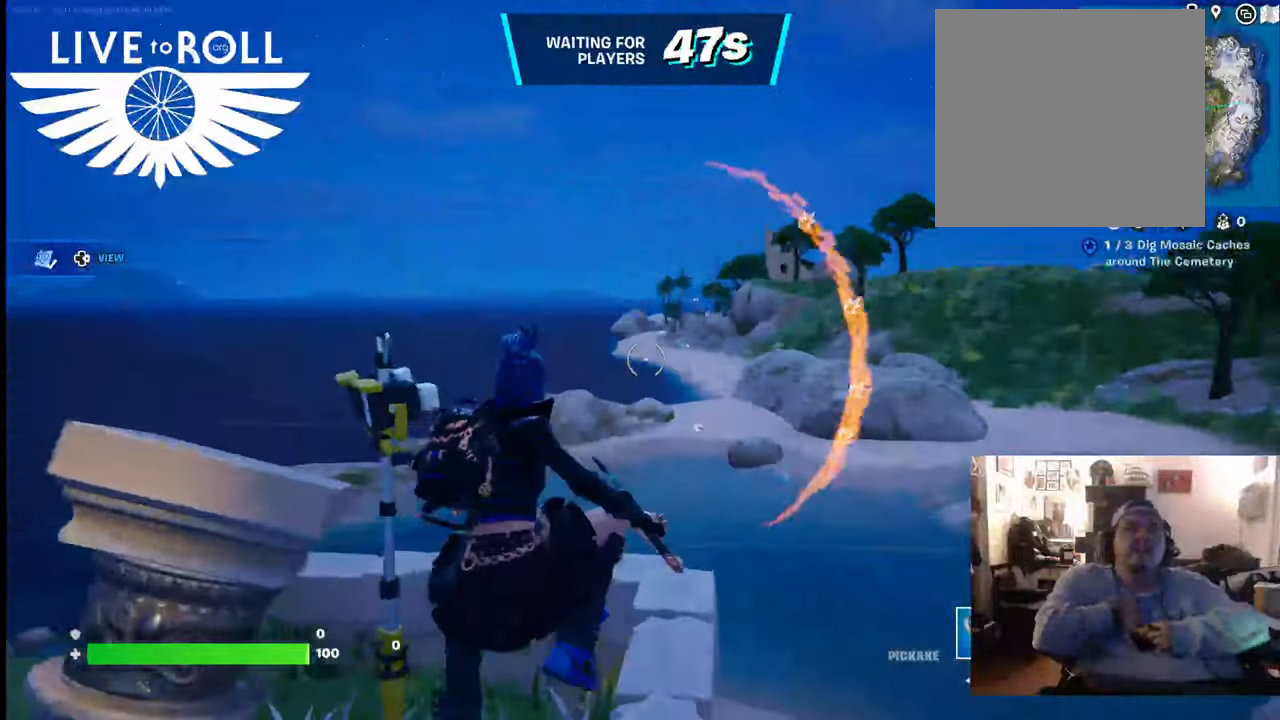
{"buttons": [], "left_stick": "up", "right_stick": "center", "events": [[267, "A", "down"], [367, "A", "up"]]}
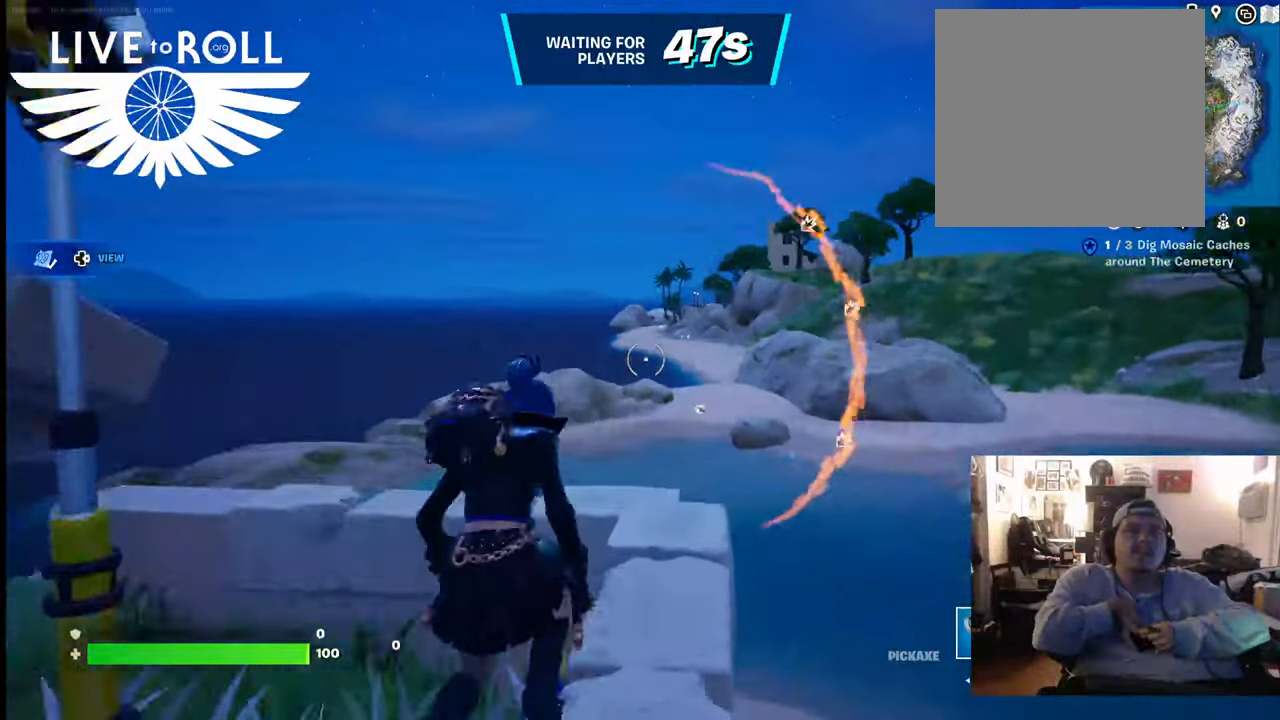
{"buttons": [], "left_stick": "up", "right_stick": "center", "events": [[33, "A", "down"], [167, "A", "up"], [333, "A", "down"], [433, "A", "up"]]}
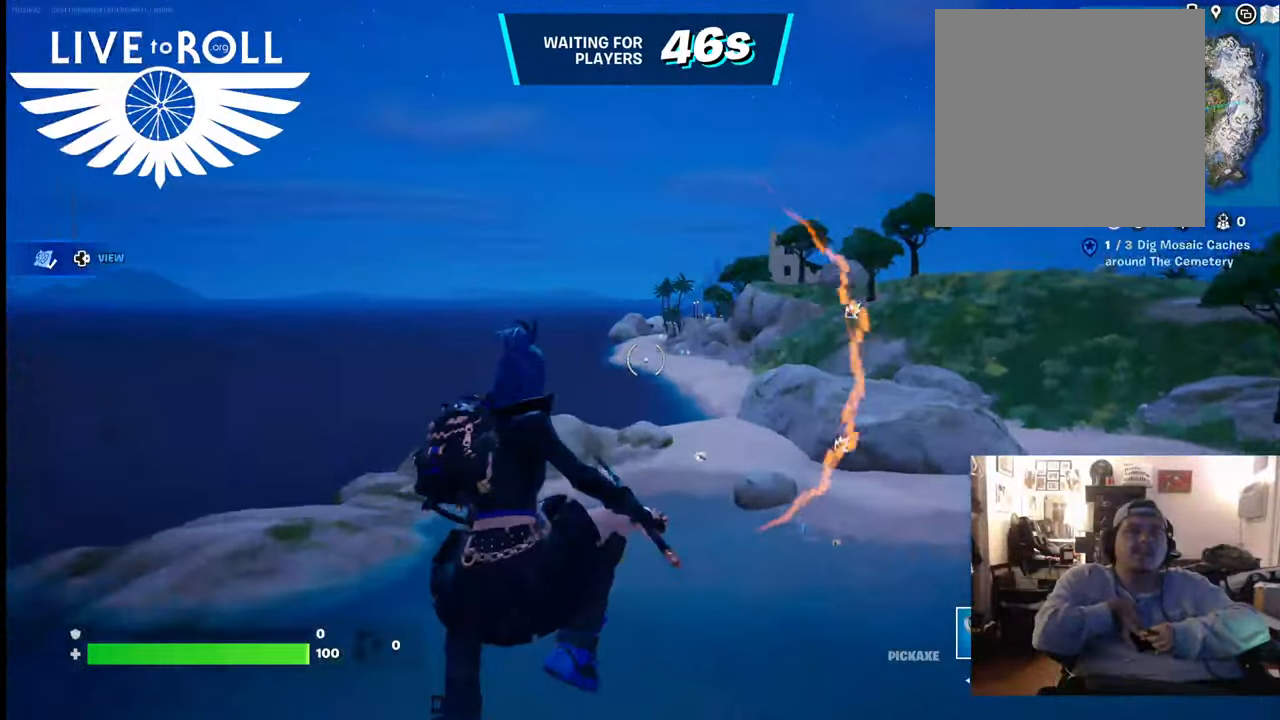
{"buttons": [], "left_stick": "up", "right_stick": "down-right", "events": [[400, "right_stick", "down-right"]]}
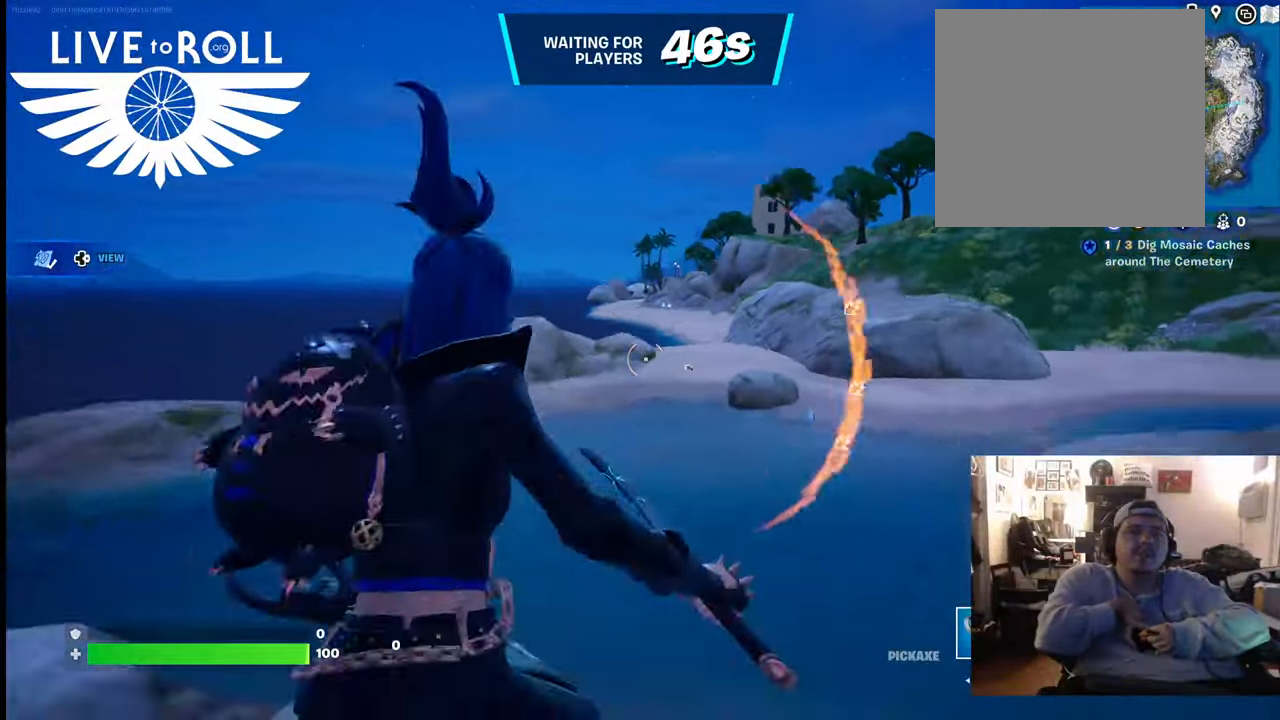
{"buttons": [], "left_stick": "up", "right_stick": "down-right", "events": []}
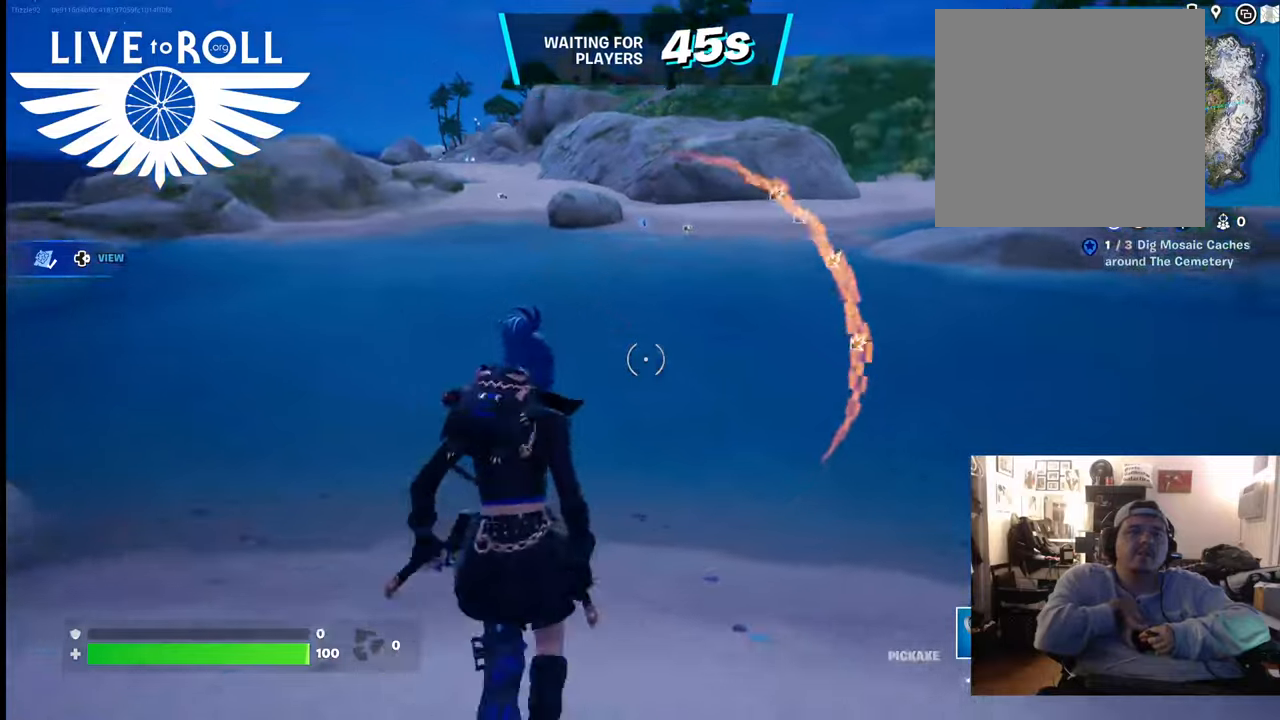
{"buttons": [], "left_stick": "up", "right_stick": "down-right", "events": []}
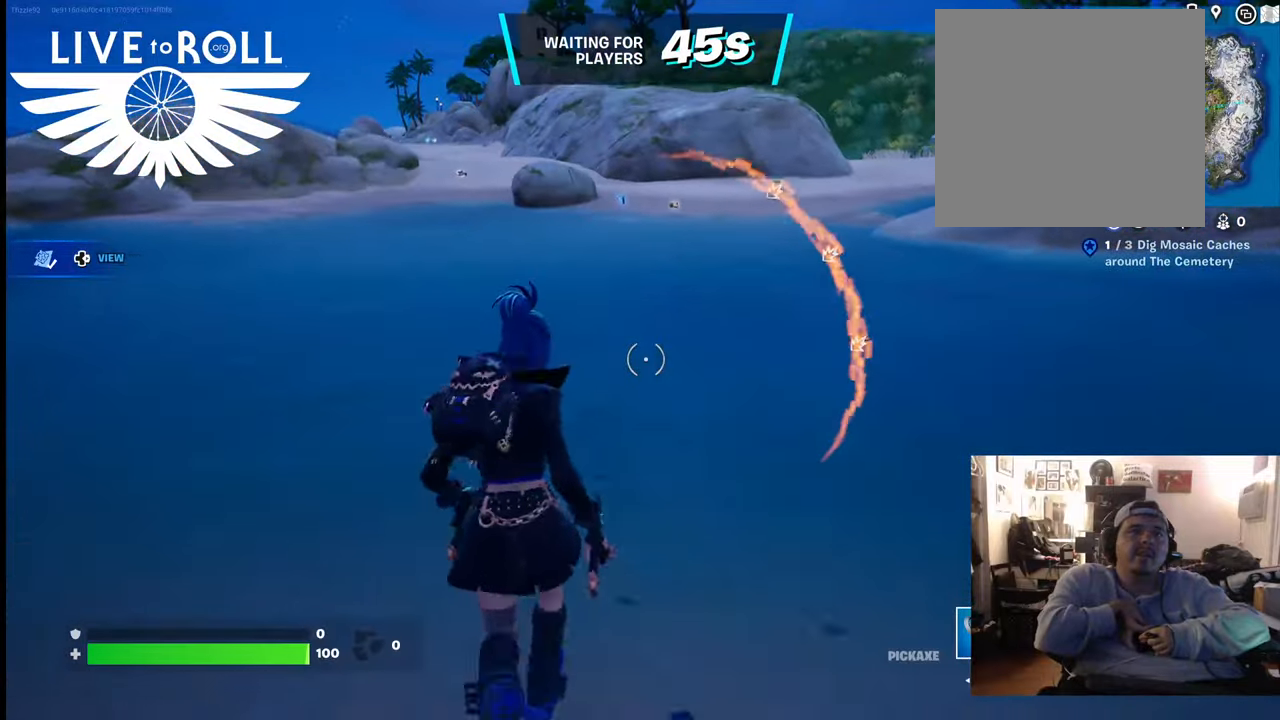
{"buttons": [], "left_stick": "up", "right_stick": "center", "events": [[133, "right_stick", "center"]]}
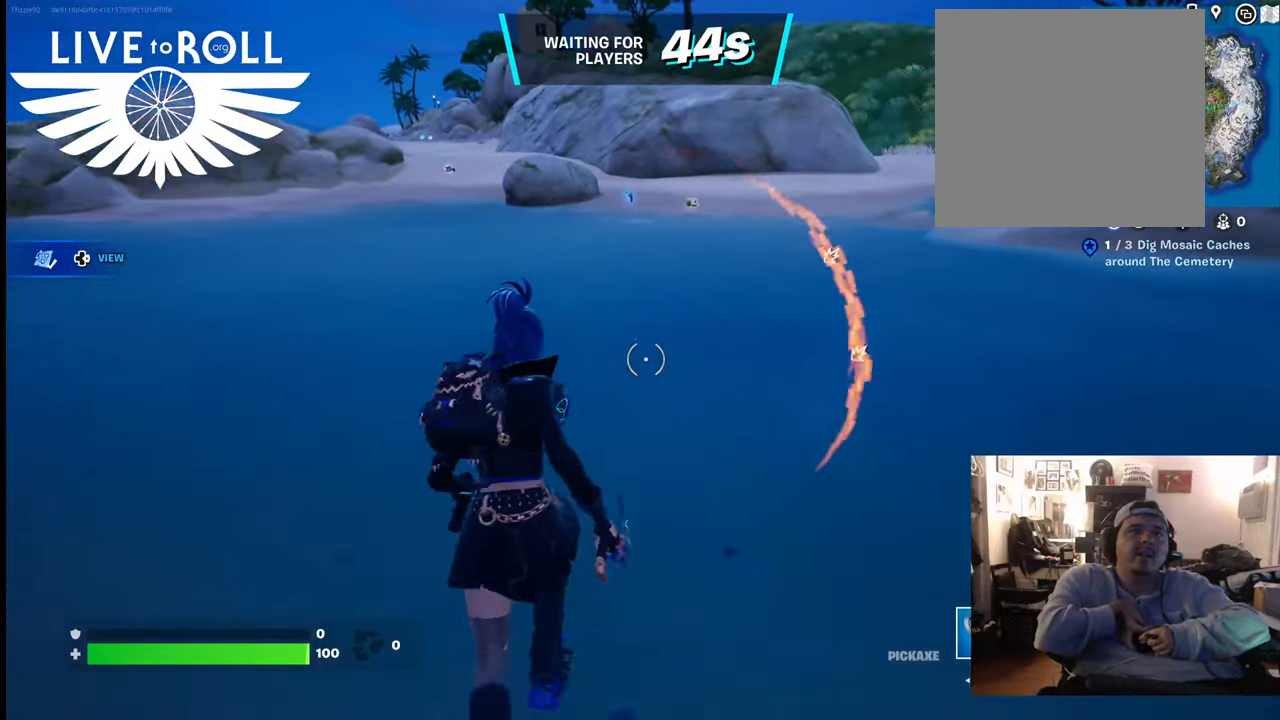
{"buttons": [], "left_stick": "up", "right_stick": "center", "events": []}
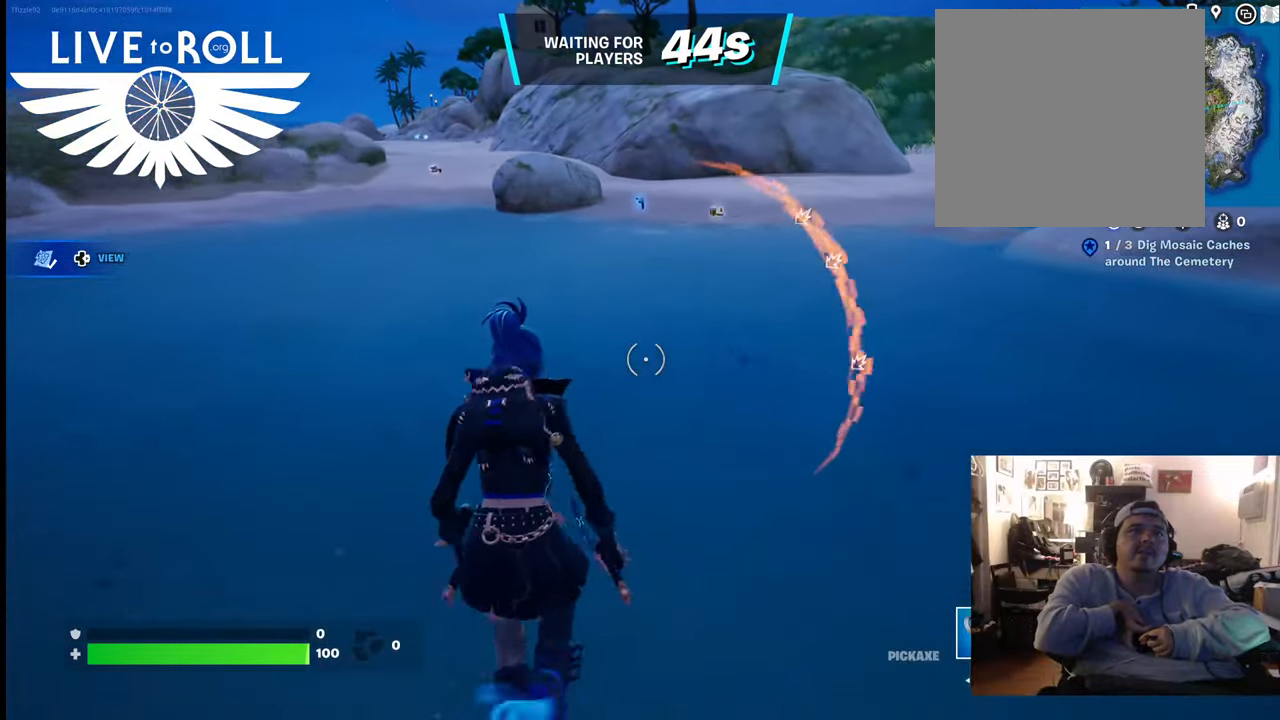
{"buttons": [], "left_stick": "up", "right_stick": "down-right", "events": [[233, "right_stick", "down-right"]]}
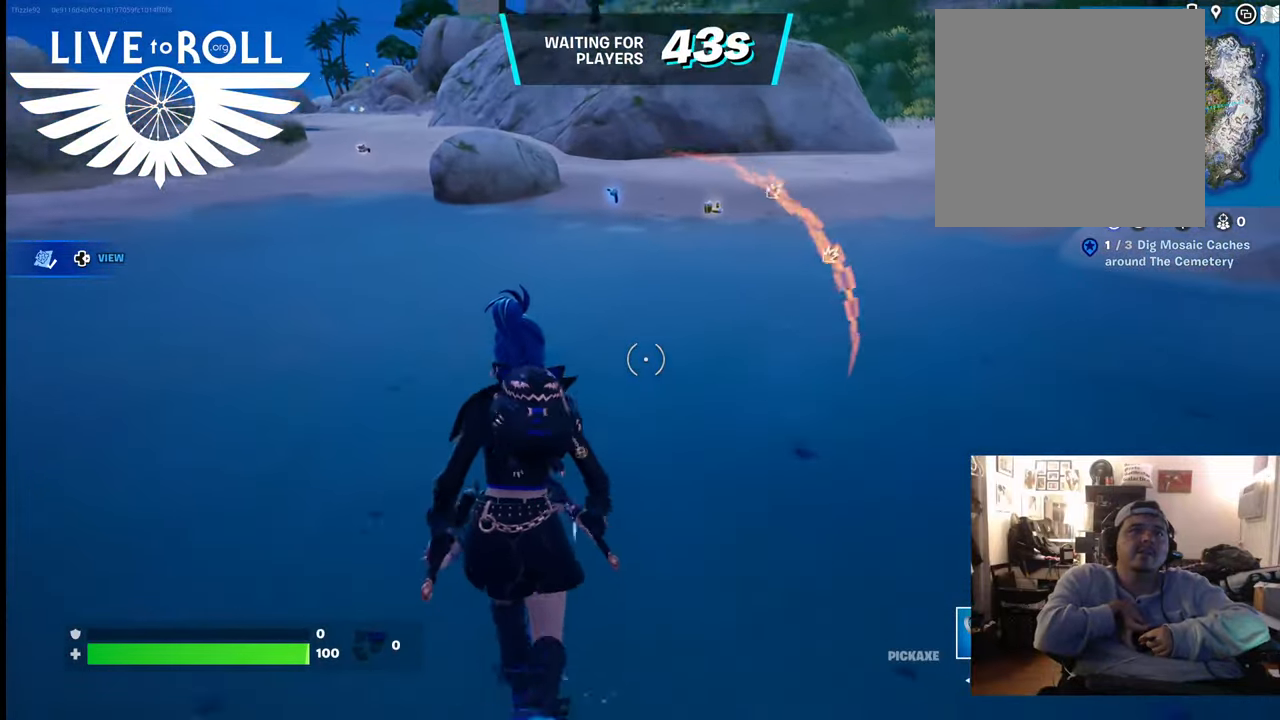
{"buttons": [], "left_stick": "up", "right_stick": "center", "events": [[467, "right_stick", "center"]]}
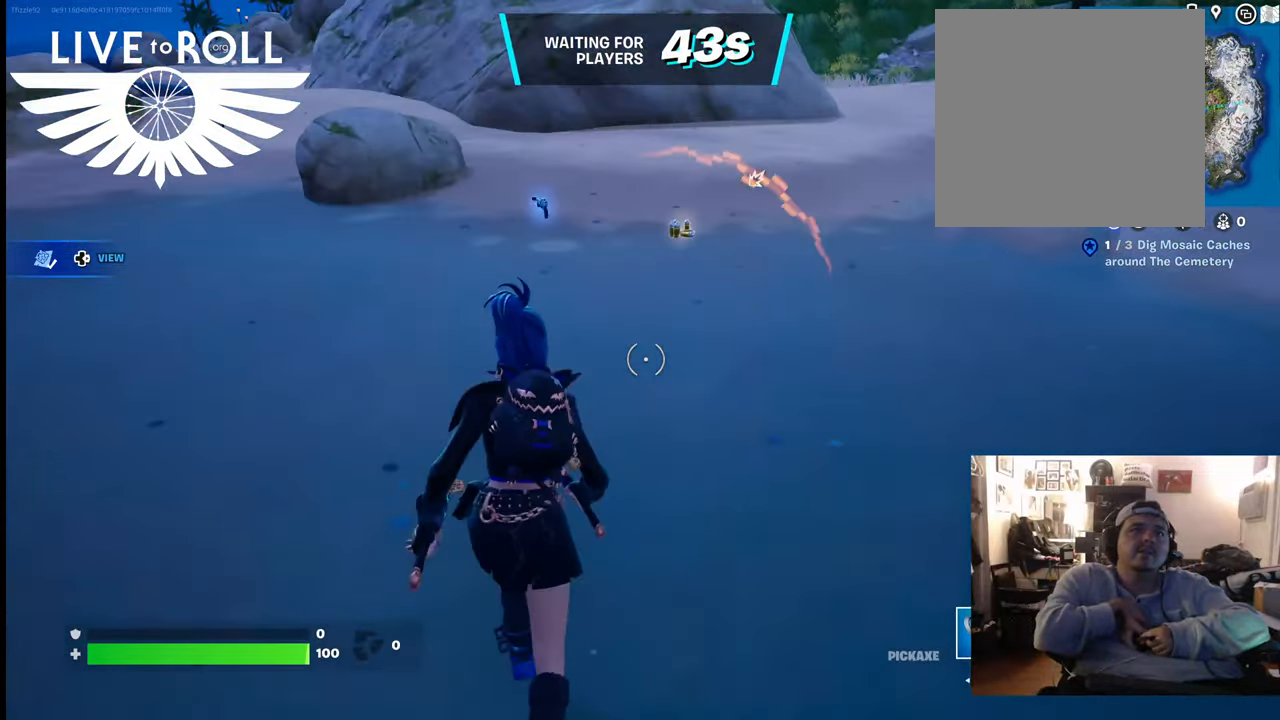
{"buttons": ["X"], "left_stick": "up", "right_stick": "center", "events": [[400, "X", "down"]]}